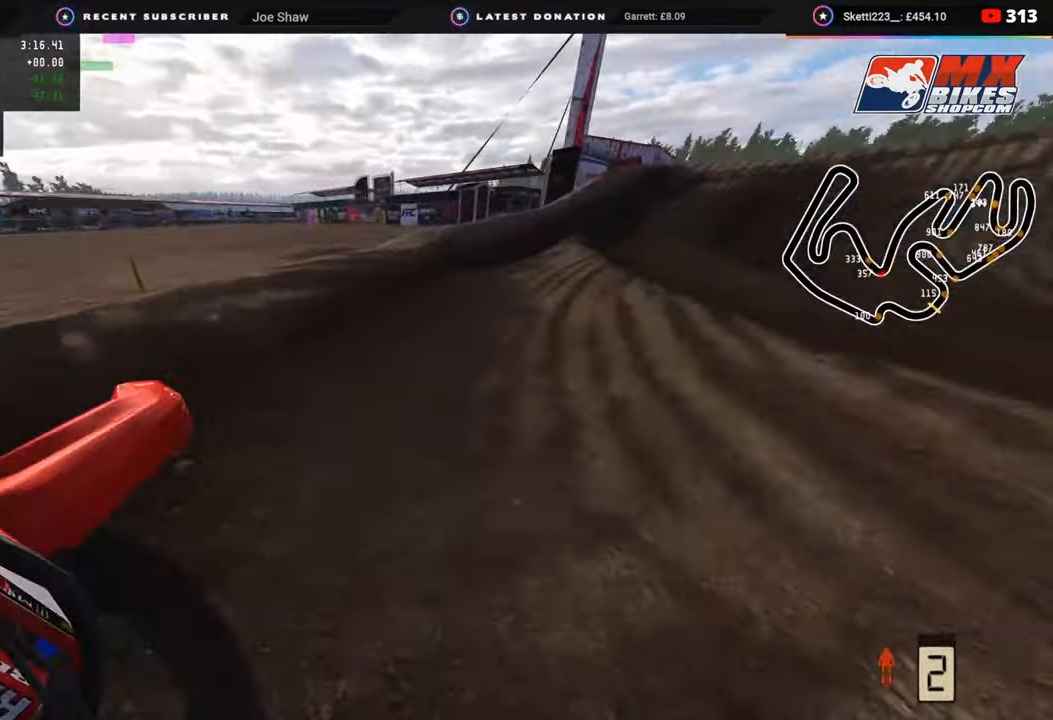
Gameplay with a controller (PlayStation layout); each line is a JSON object with the inputs held at the frame after it. "events" lists button and stick changes between this image and that frame as [ms after this image, input, new state], when the widget could be followed in between.
{"buttons": ["R2"], "left_stick": "up-right", "right_stick": "up-left", "events": []}
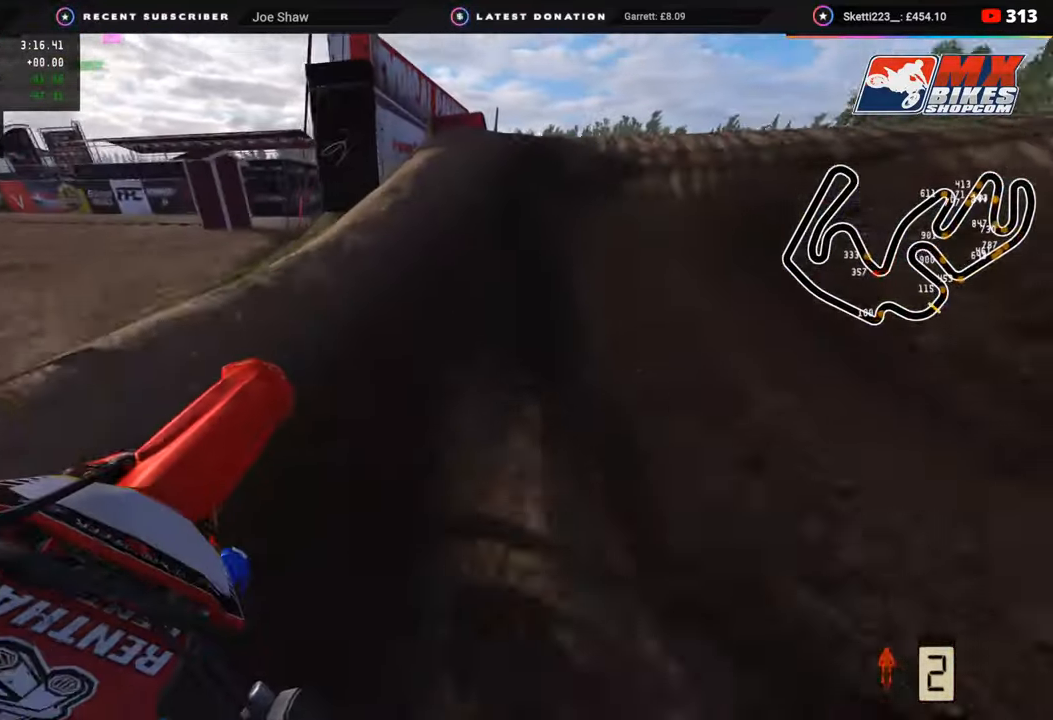
{"buttons": [], "left_stick": "up-right", "right_stick": "center", "events": [[17, "R2", "up"], [67, "right_stick", "up"], [233, "R3", "down"], [233, "right_stick", "center"], [483, "R3", "up"]]}
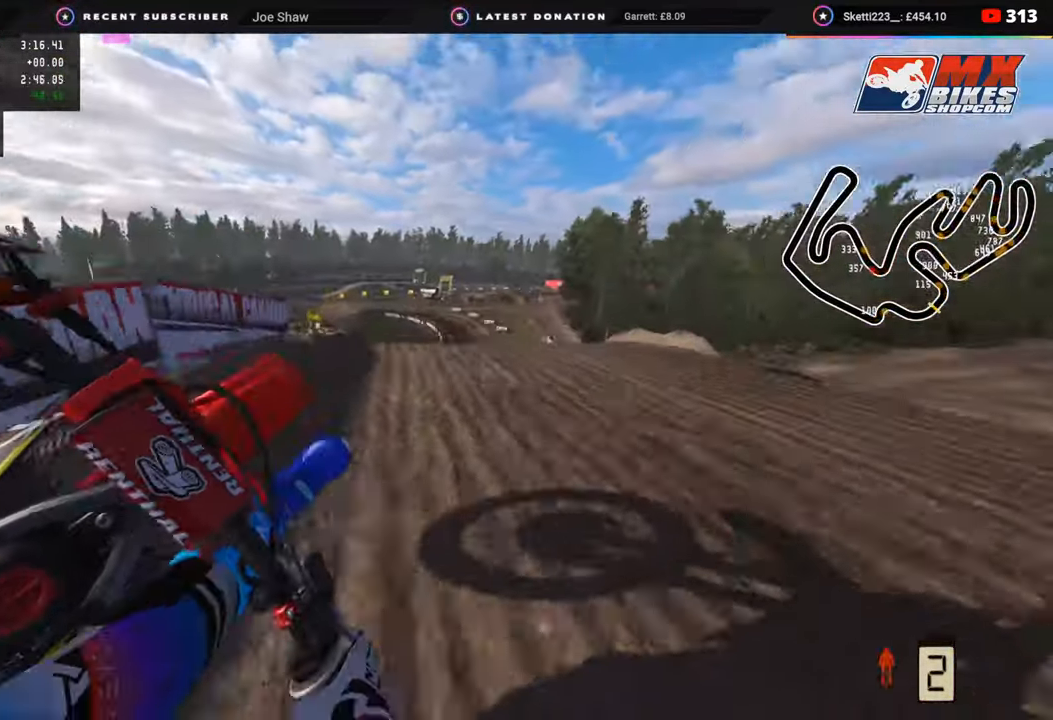
{"buttons": ["L1"], "left_stick": "up-right", "right_stick": "down-left", "events": [[183, "TRIANGLE", "down"], [250, "TRIANGLE", "up"], [250, "right_stick", "down-left"], [283, "L1", "down"]]}
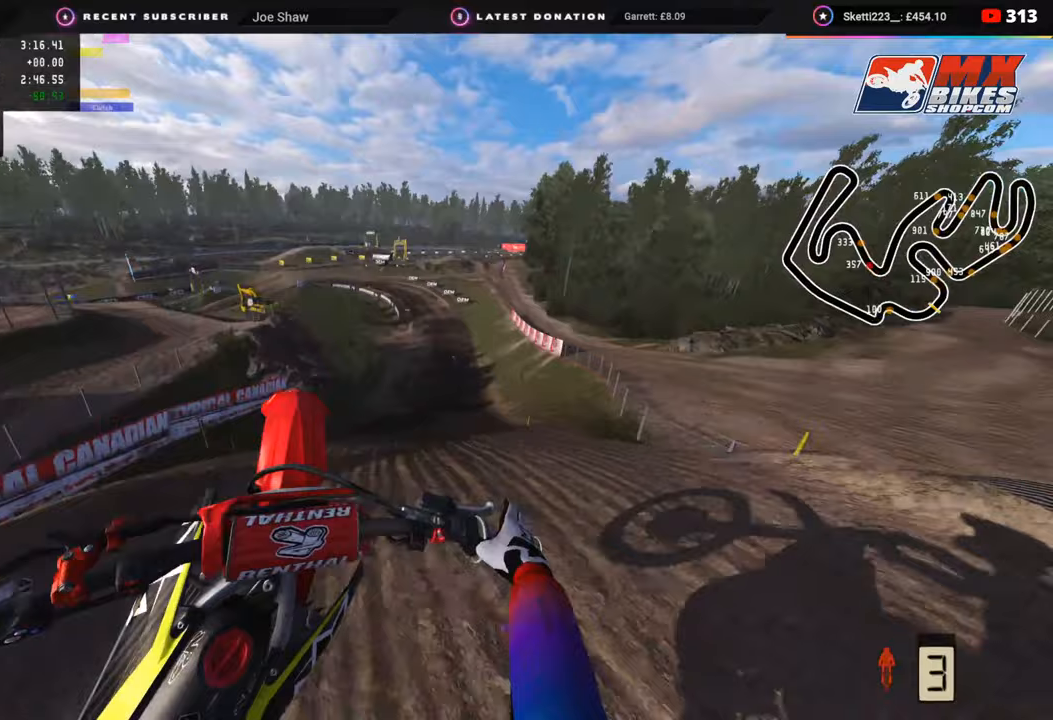
{"buttons": ["CIRCLE", "L2", "R2"], "left_stick": "up", "right_stick": "down", "events": [[67, "L1", "up"], [233, "left_stick", "up"], [233, "right_stick", "down"], [300, "L2", "down"], [400, "R2", "down"], [417, "CIRCLE", "down"]]}
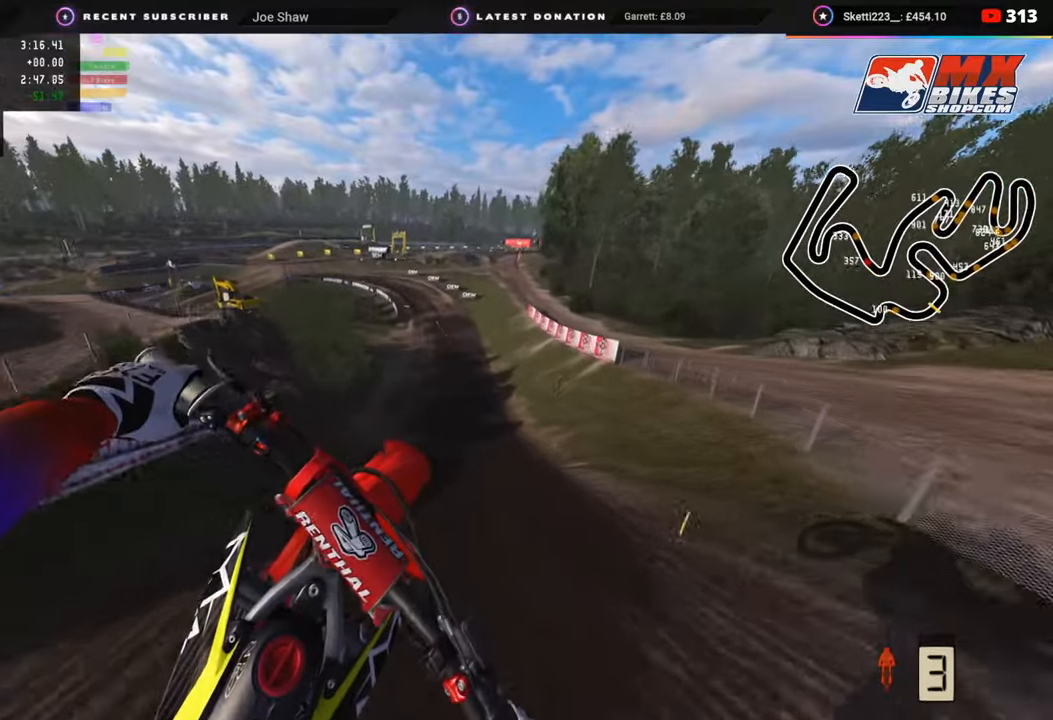
{"buttons": ["R2"], "left_stick": "up-right", "right_stick": "down-left", "events": [[267, "left_stick", "up-right"], [317, "right_stick", "center"], [417, "CIRCLE", "up"], [417, "L2", "up"], [433, "right_stick", "down-left"]]}
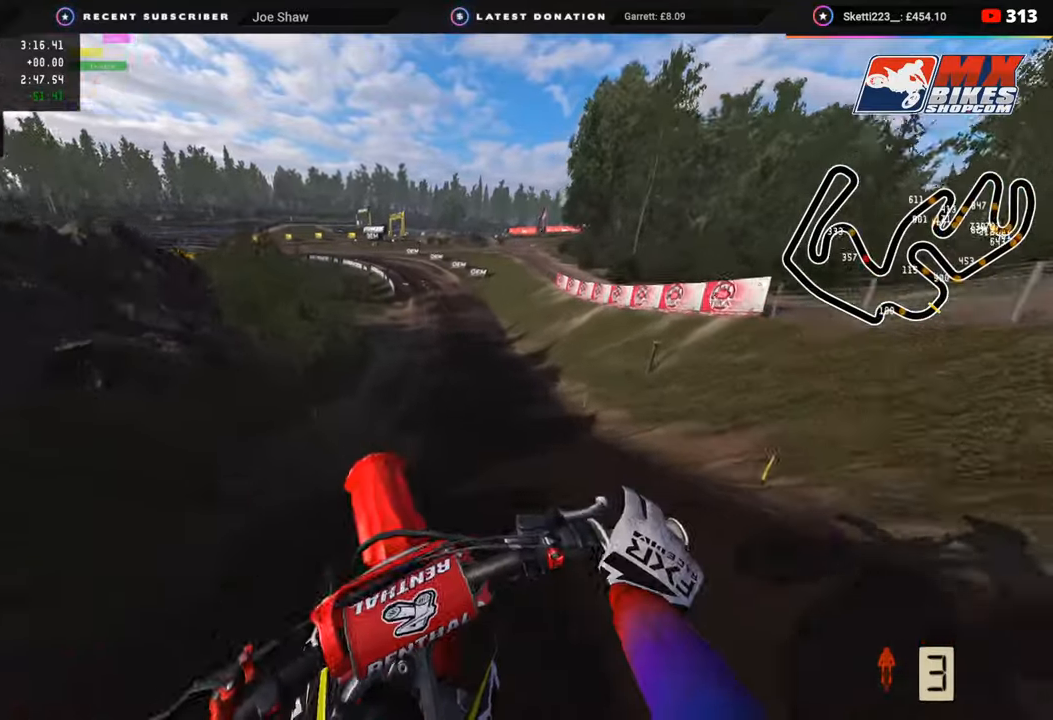
{"buttons": ["R2", "R3"], "left_stick": "center", "right_stick": "down-left", "events": [[50, "R3", "down"], [217, "left_stick", "center"]]}
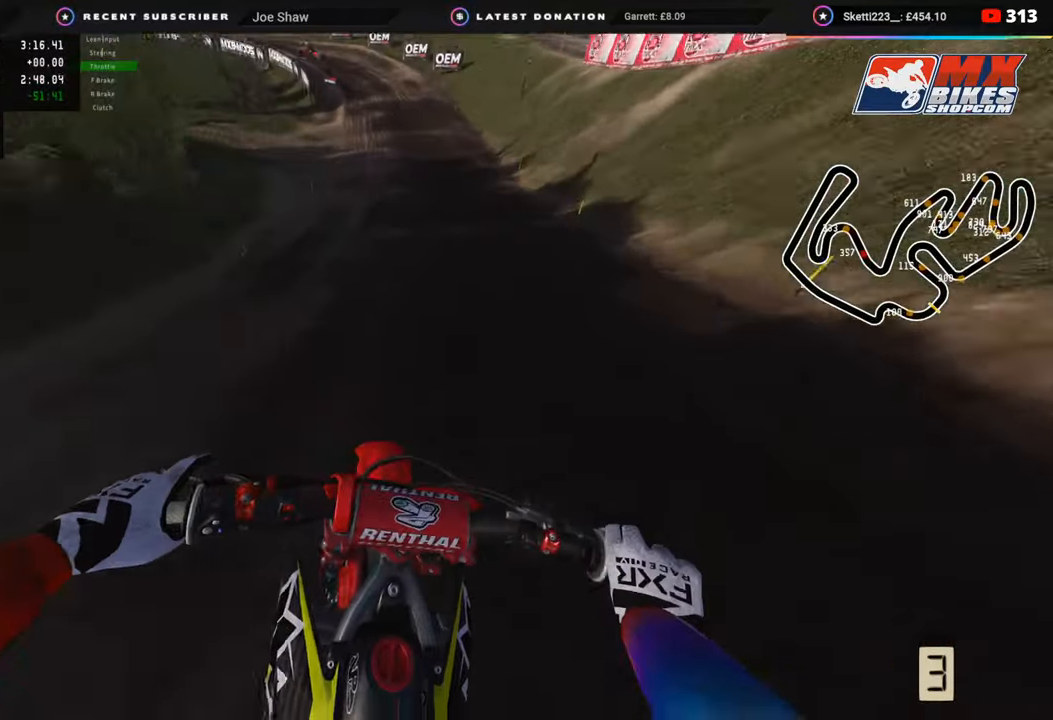
{"buttons": ["R2", "R3"], "left_stick": "down", "right_stick": "down-left", "events": [[333, "left_stick", "down"]]}
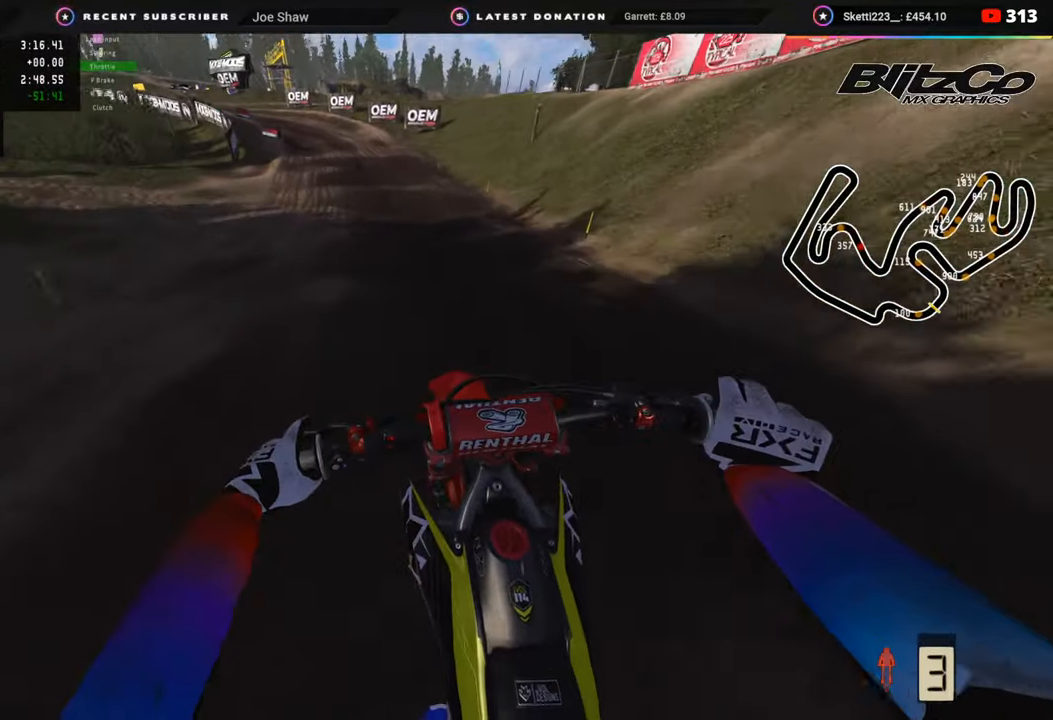
{"buttons": ["R2"], "left_stick": "down-left", "right_stick": "down-left", "events": [[17, "R3", "up"], [317, "left_stick", "down-left"]]}
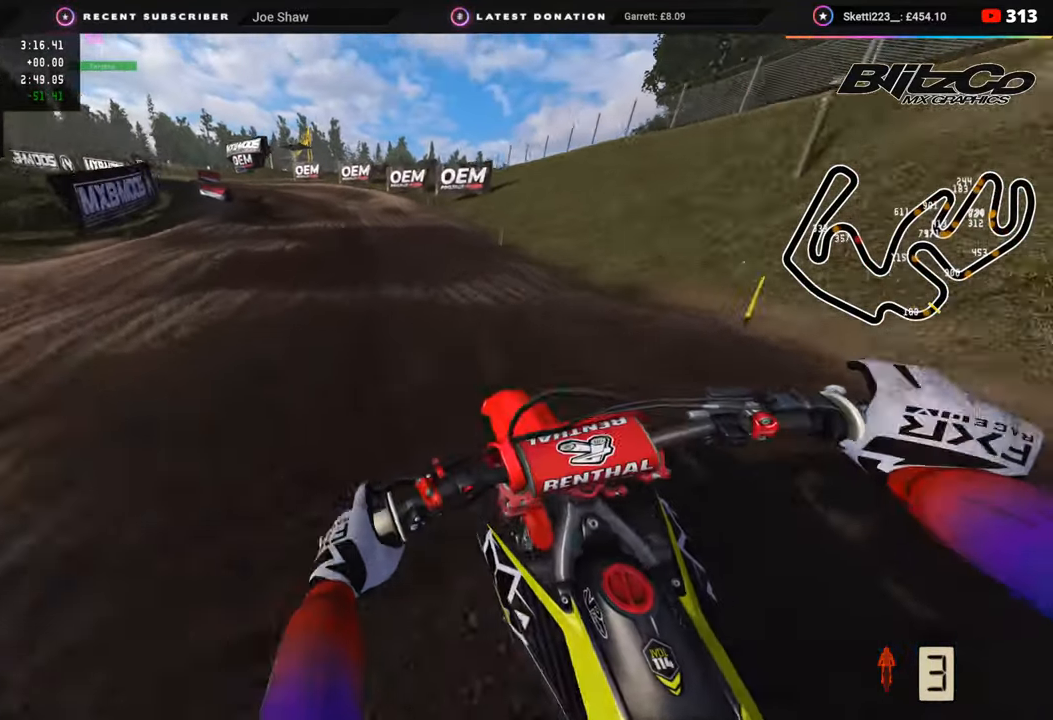
{"buttons": [], "left_stick": "down-left", "right_stick": "down", "events": [[383, "SQUARE", "down"], [450, "R2", "up"], [450, "SQUARE", "up"], [450, "right_stick", "down"]]}
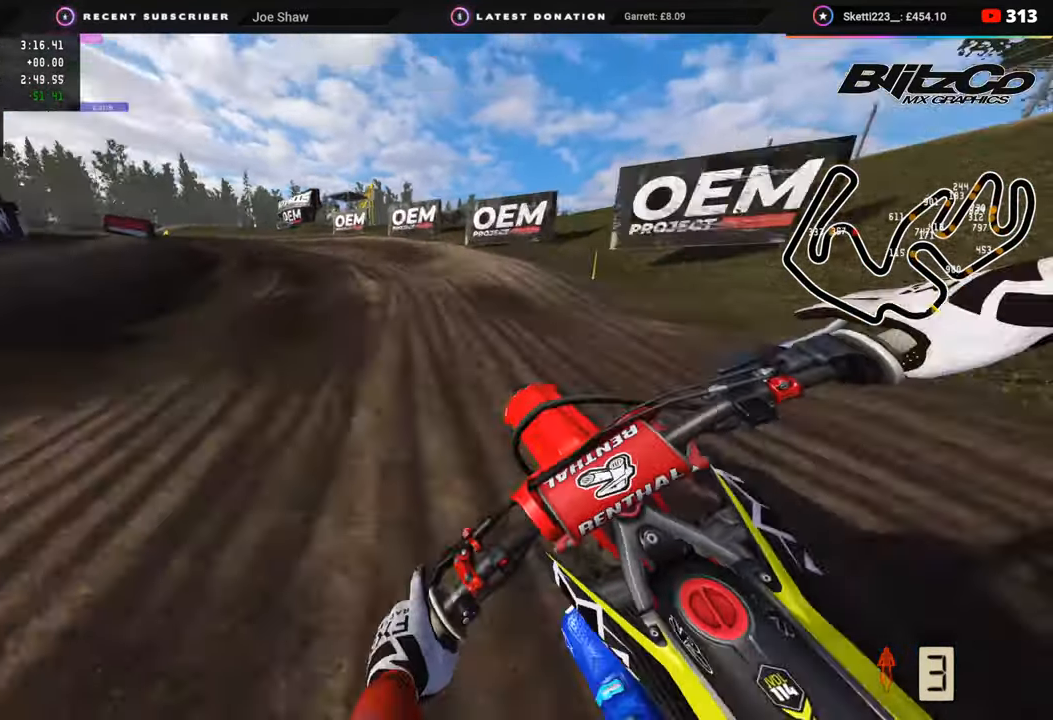
{"buttons": [], "left_stick": "down-left", "right_stick": "down", "events": [[50, "R2", "down"], [83, "right_stick", "down-left"], [200, "R2", "up"], [333, "R2", "down"], [400, "right_stick", "down"], [467, "R2", "up"]]}
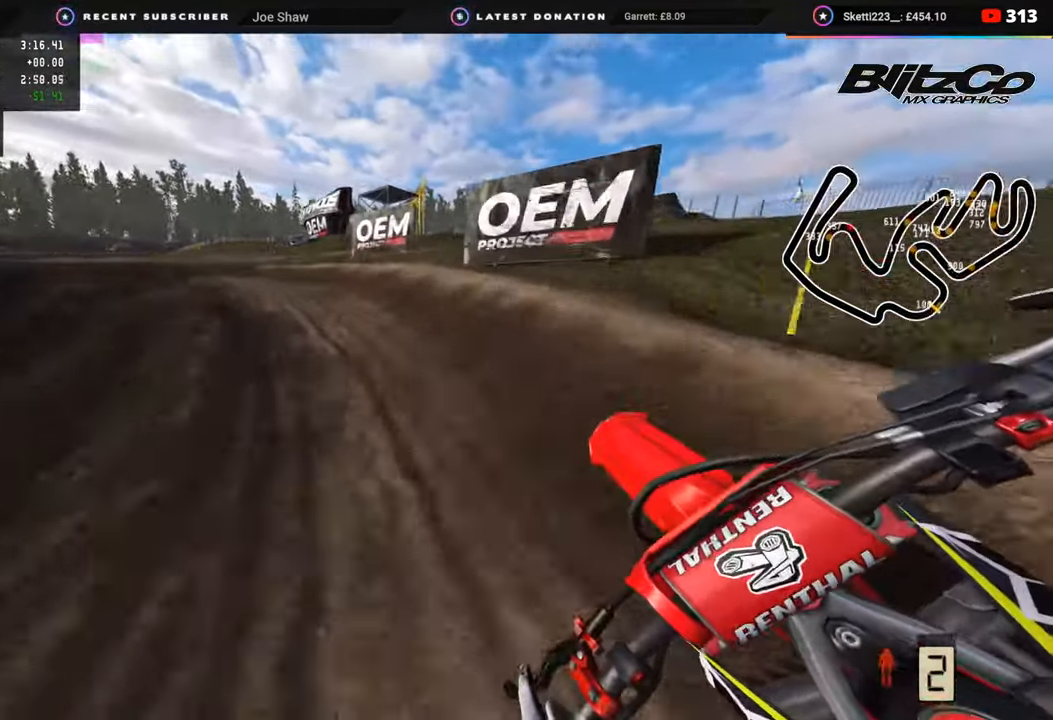
{"buttons": ["R2", "R3"], "left_stick": "down-left", "right_stick": "center", "events": [[33, "R3", "down"], [33, "right_stick", "center"], [100, "R2", "down"], [250, "R2", "up"], [350, "R2", "down"]]}
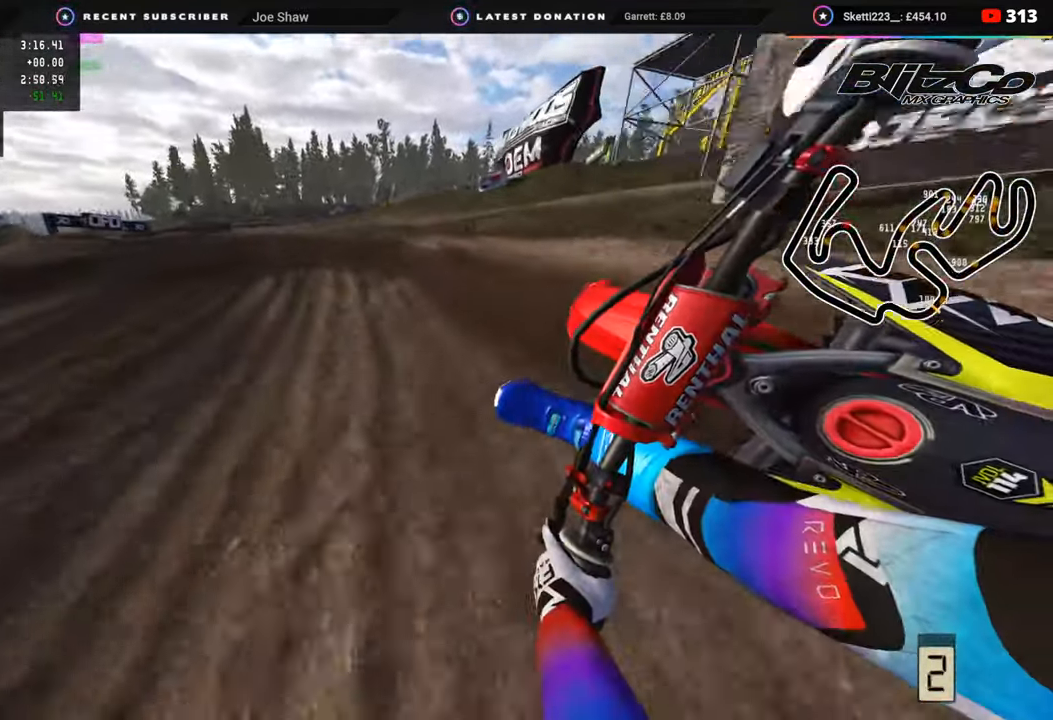
{"buttons": ["R2", "R3"], "left_stick": "down-left", "right_stick": "center", "events": []}
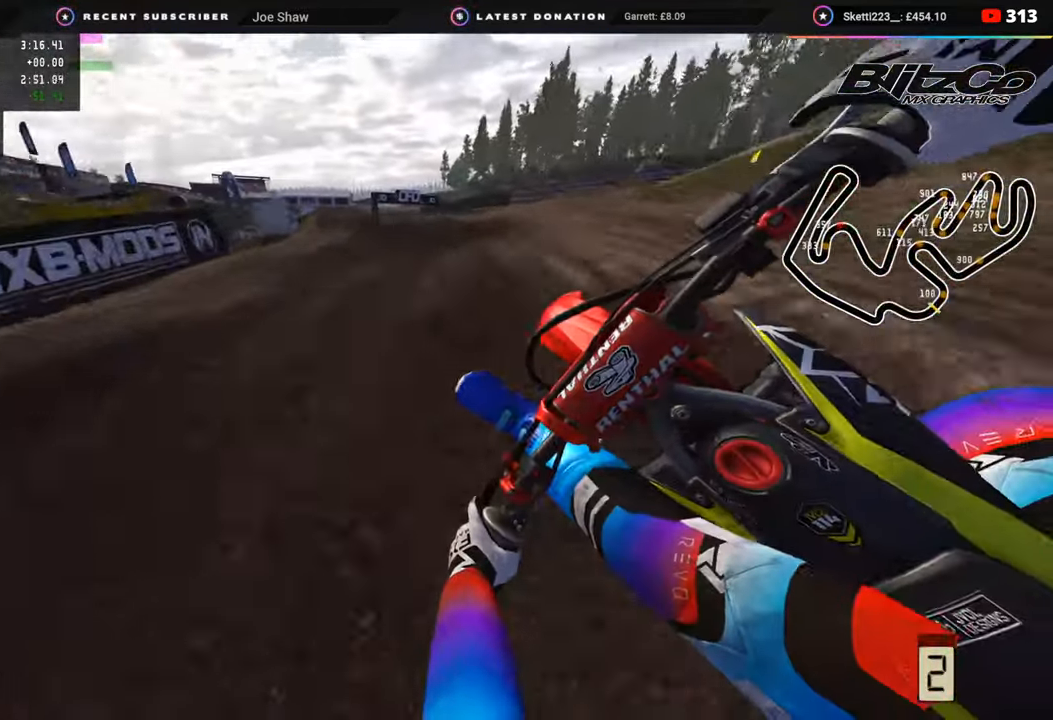
{"buttons": ["R2"], "left_stick": "down", "right_stick": "center", "events": [[167, "left_stick", "down"], [283, "R3", "up"]]}
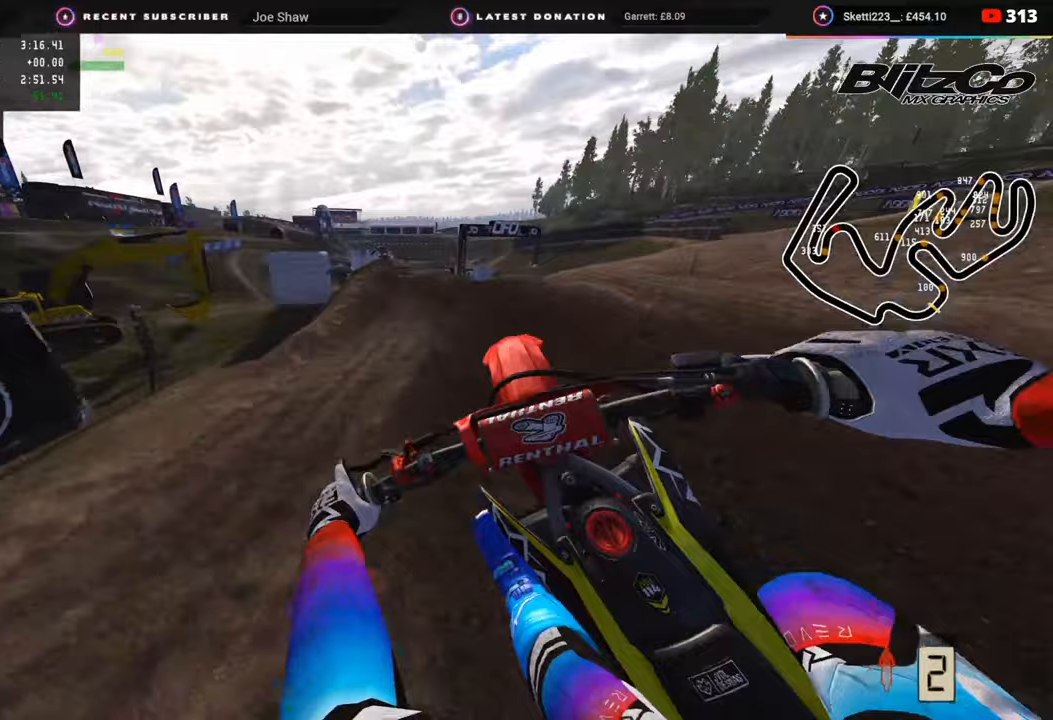
{"buttons": ["R3"], "left_stick": "down-left", "right_stick": "down", "events": [[83, "left_stick", "down-left"], [83, "right_stick", "down"], [100, "R2", "up"], [317, "R3", "down"]]}
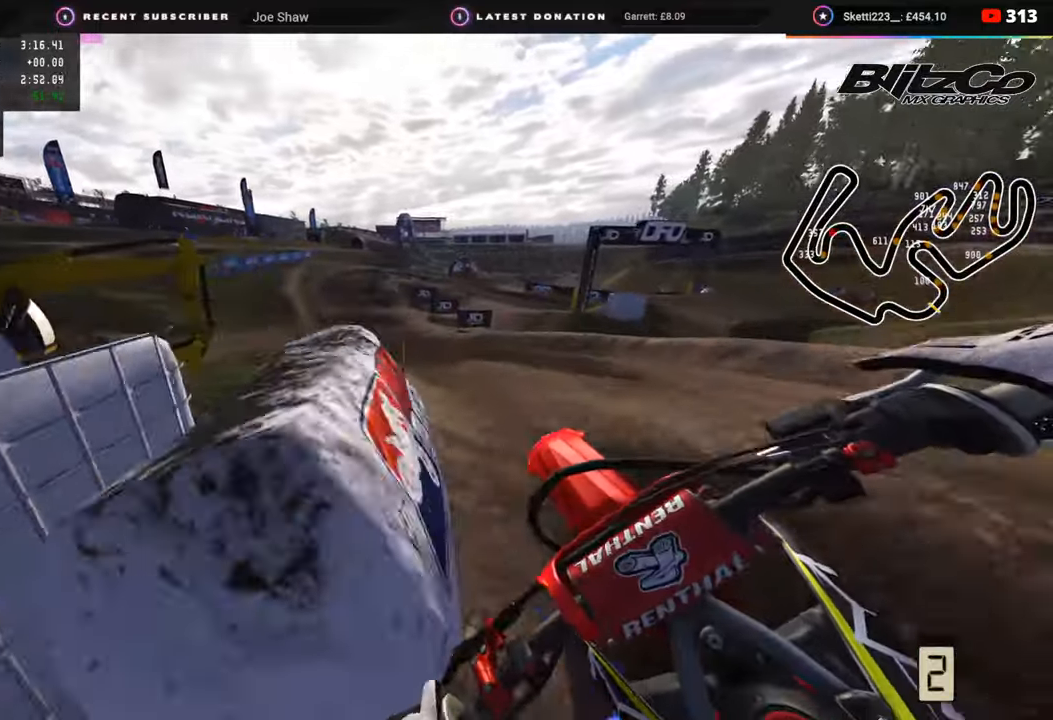
{"buttons": ["R2"], "left_stick": "right", "right_stick": "up-right", "events": [[133, "R2", "down"], [217, "left_stick", "center"], [250, "R3", "up"], [283, "right_stick", "right"], [317, "left_stick", "right"], [400, "right_stick", "up-right"]]}
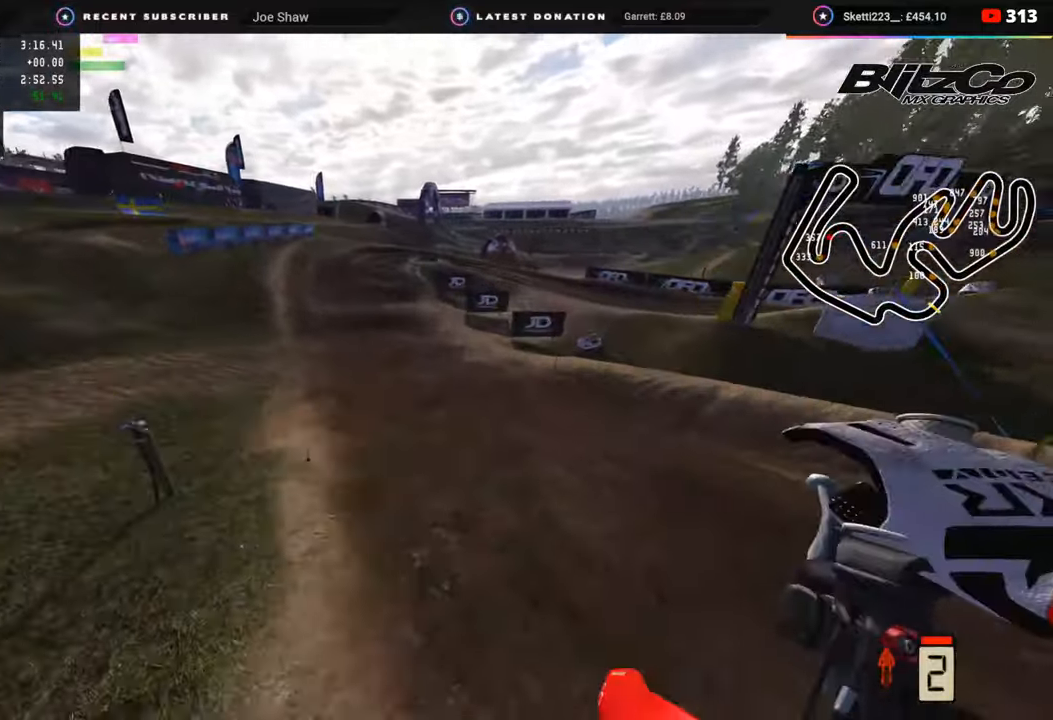
{"buttons": ["R2", "R3"], "left_stick": "down-left", "right_stick": "up", "events": [[67, "right_stick", "up"], [117, "left_stick", "center"], [250, "left_stick", "down-left"], [300, "R3", "down"]]}
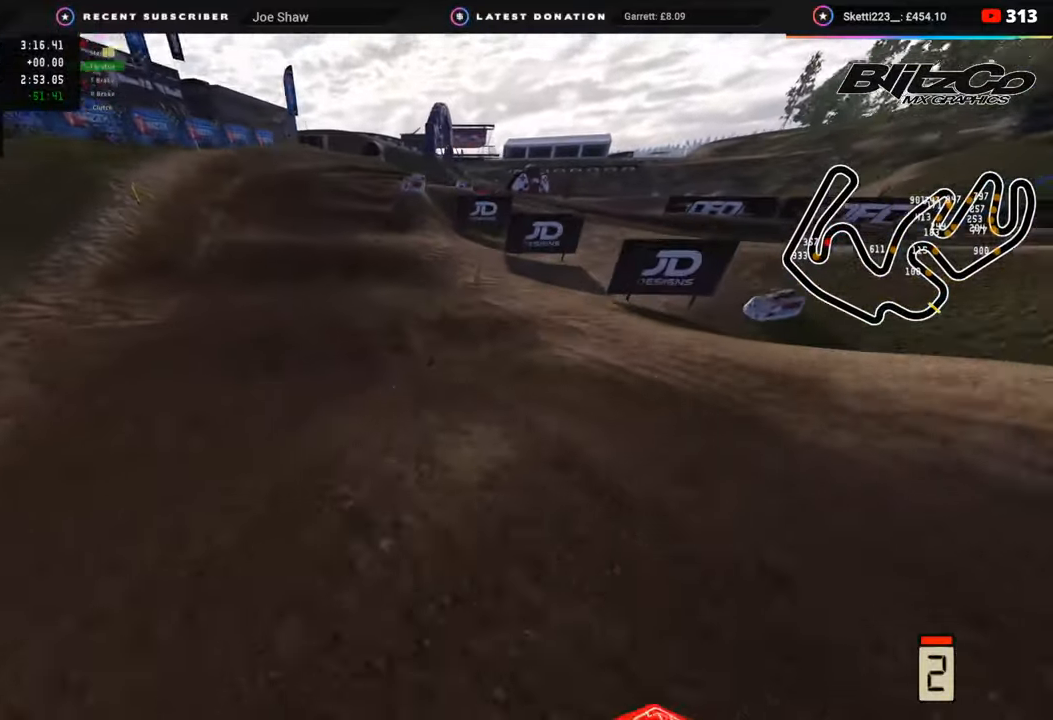
{"buttons": [], "left_stick": "up-right", "right_stick": "left", "events": [[50, "left_stick", "center"], [67, "R3", "up"], [233, "left_stick", "up-right"], [250, "right_stick", "center"], [267, "R2", "up"], [500, "right_stick", "left"]]}
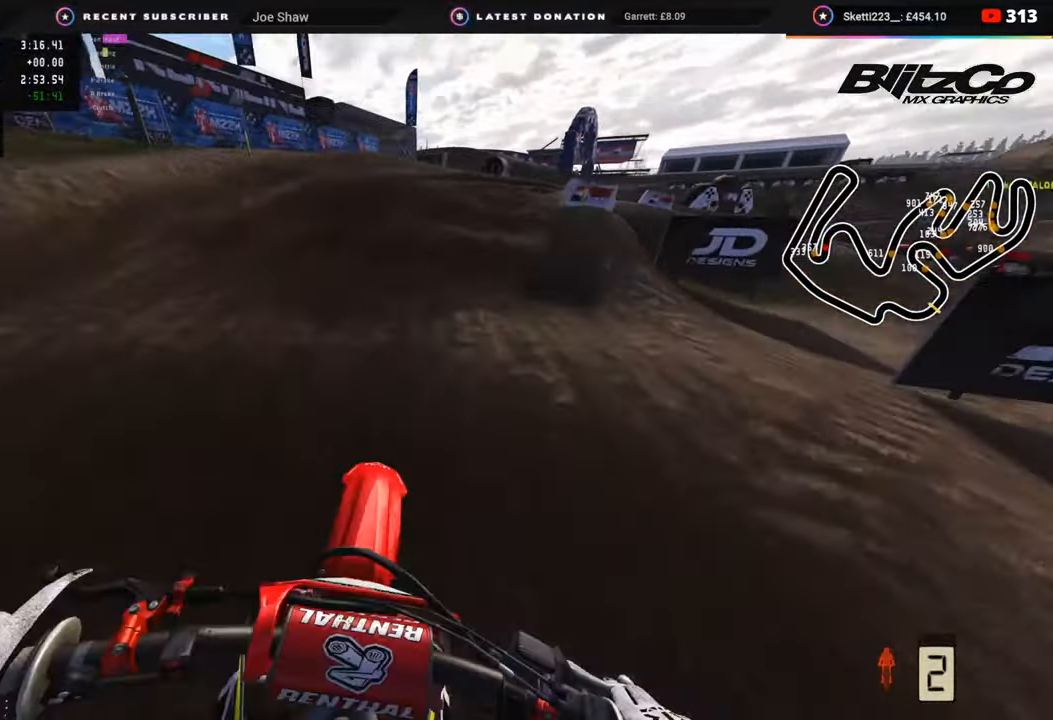
{"buttons": [], "left_stick": "up-right", "right_stick": "left", "events": []}
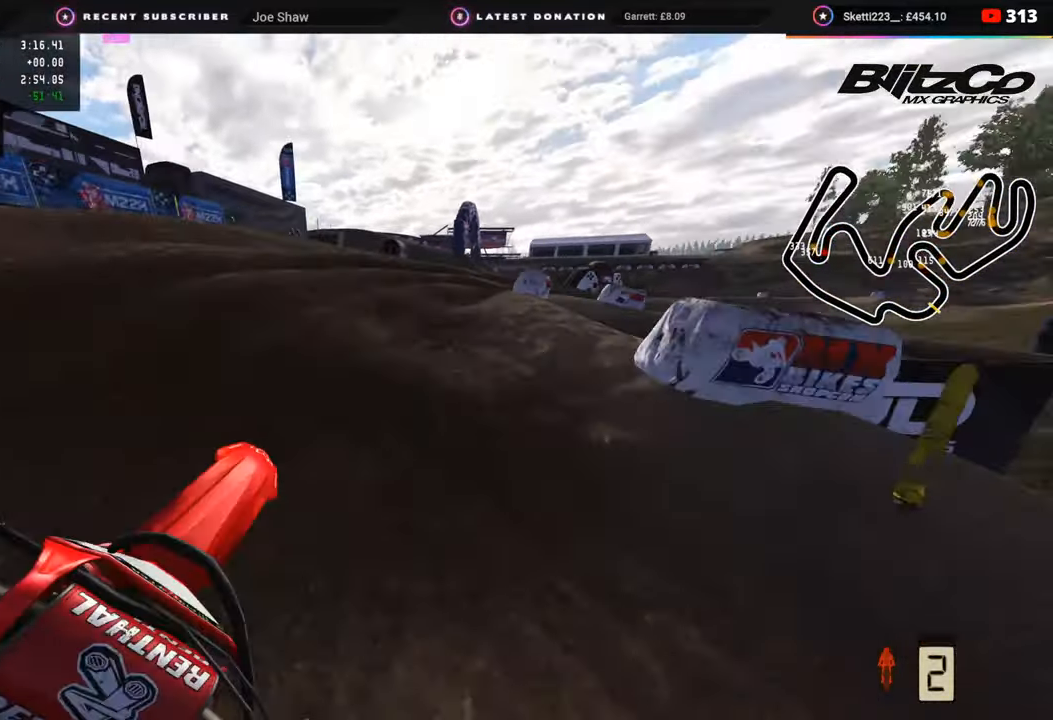
{"buttons": [], "left_stick": "up-right", "right_stick": "down", "events": [[133, "R2", "down"], [233, "right_stick", "center"], [250, "R2", "up"], [400, "right_stick", "down"]]}
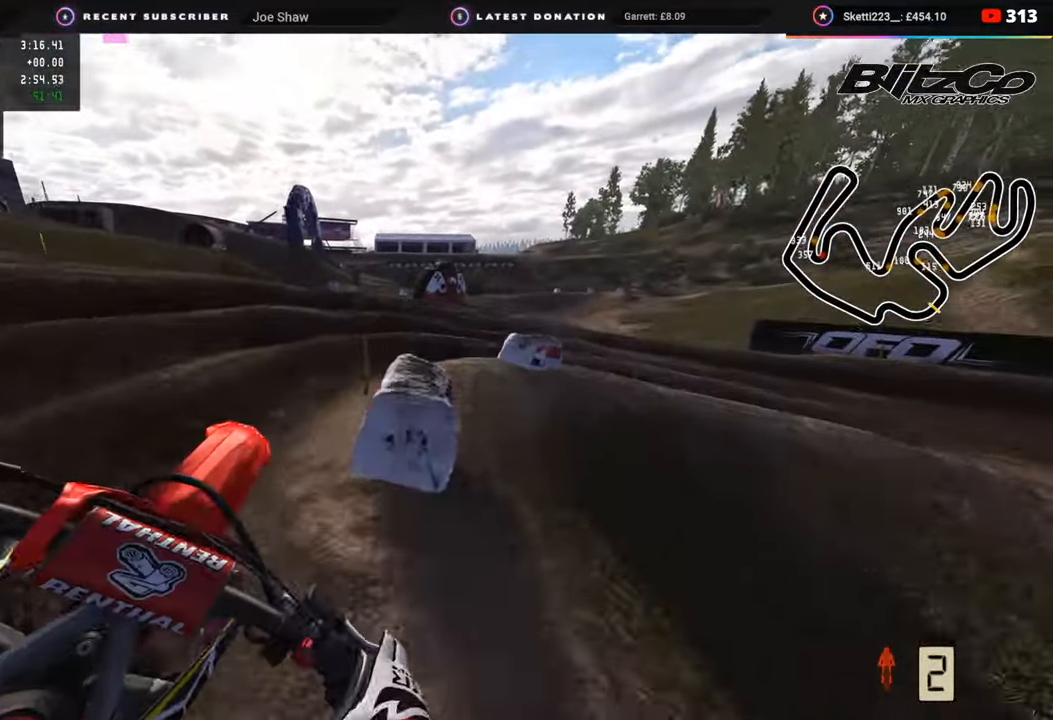
{"buttons": [], "left_stick": "up-right", "right_stick": "up-left", "events": [[267, "right_stick", "center"], [383, "L2", "down"], [400, "right_stick", "up-left"], [483, "L2", "up"]]}
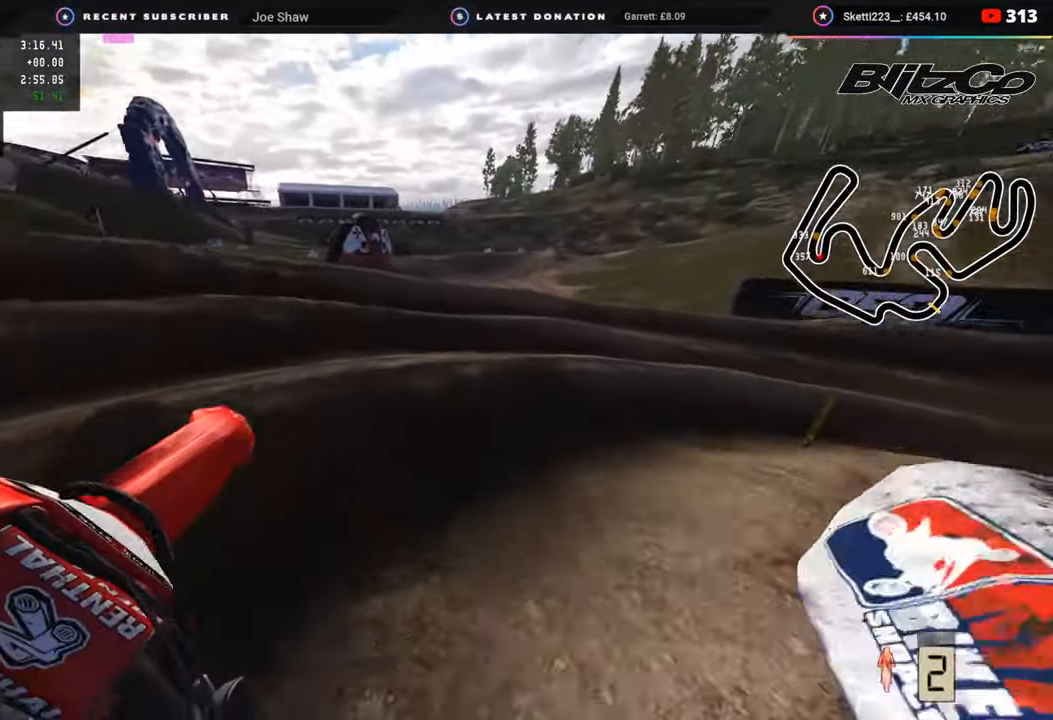
{"buttons": ["R2"], "left_stick": "up-right", "right_stick": "up-left", "events": [[267, "R2", "down"]]}
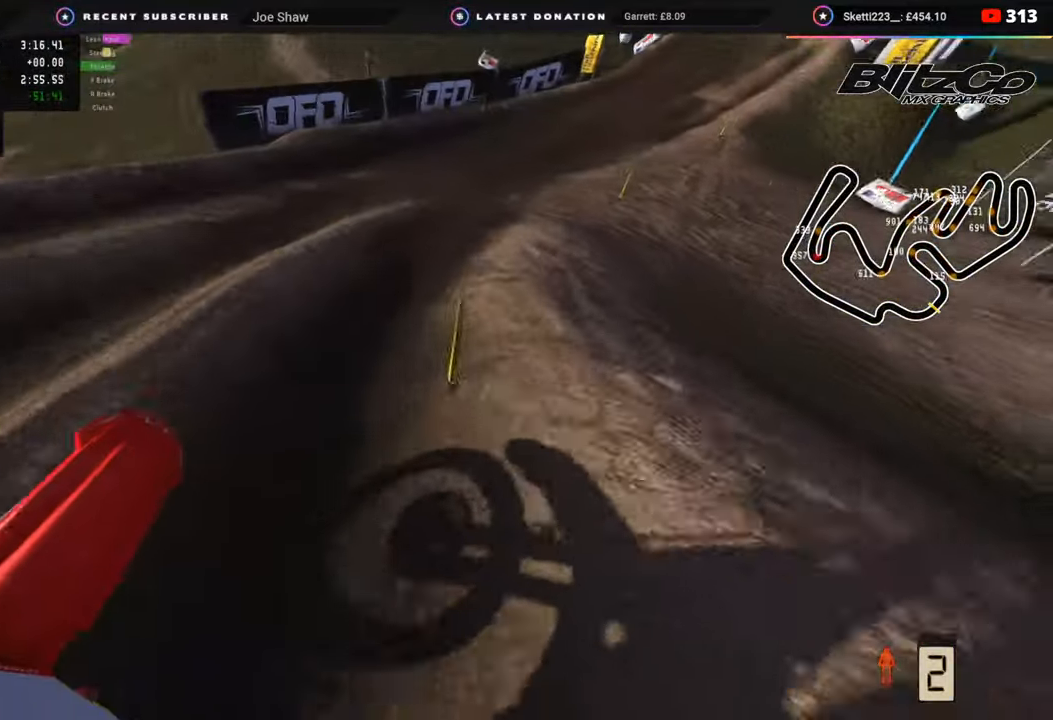
{"buttons": ["R2"], "left_stick": "up-right", "right_stick": "up-left", "events": []}
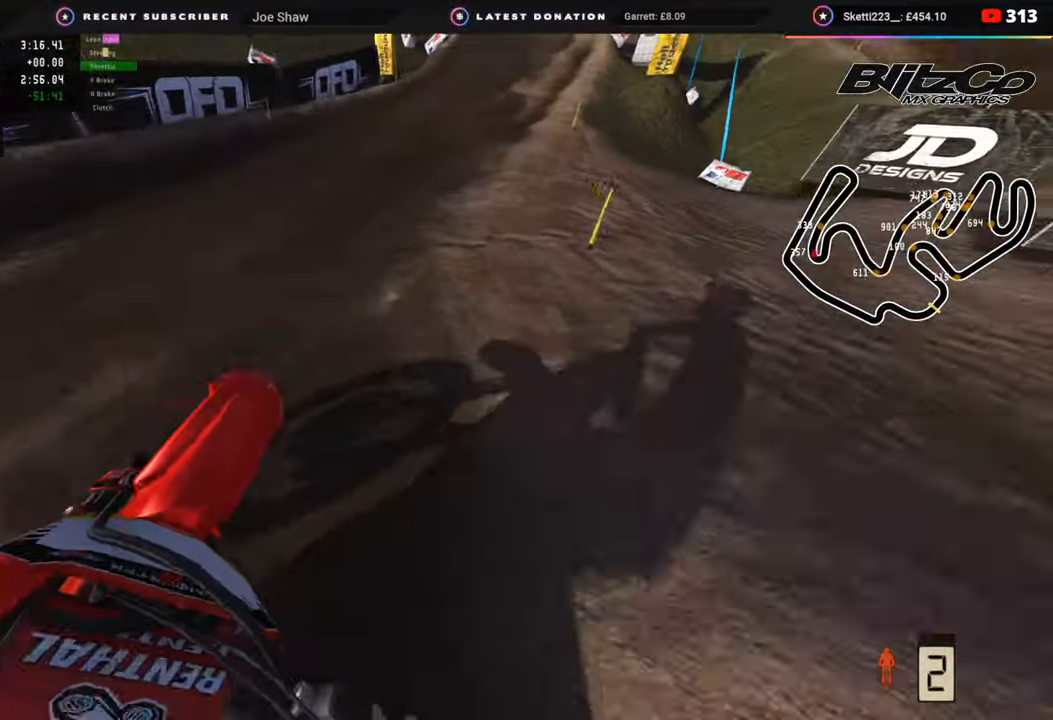
{"buttons": ["R2"], "left_stick": "up-right", "right_stick": "up-left", "events": []}
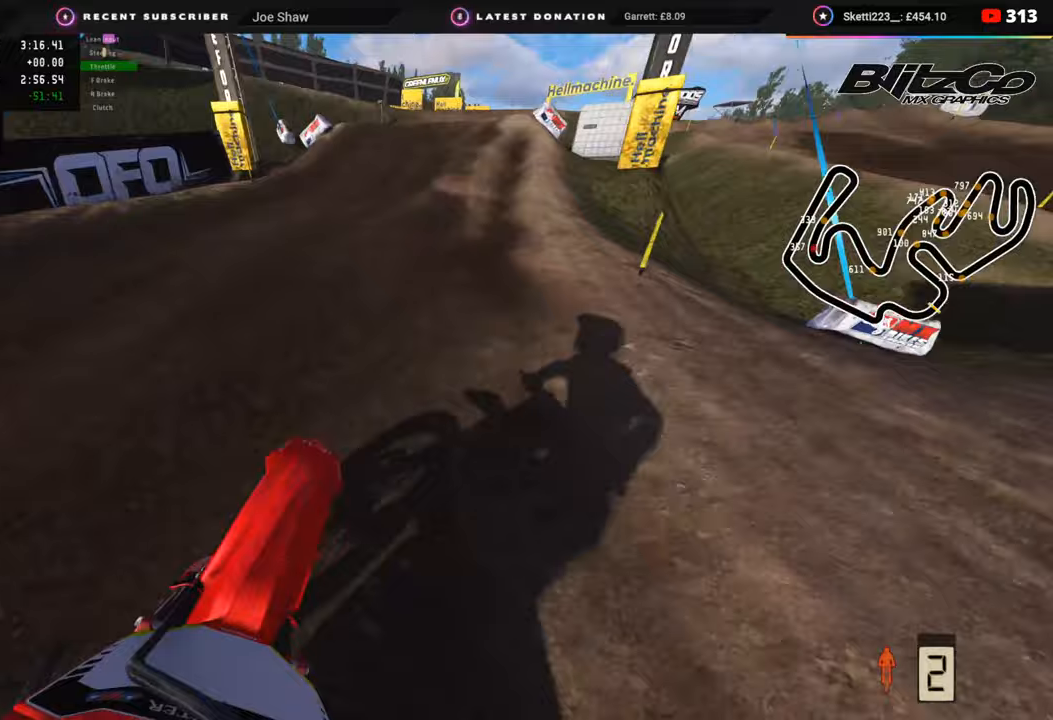
{"buttons": ["R2"], "left_stick": "up", "right_stick": "up-left", "events": [[283, "left_stick", "up"]]}
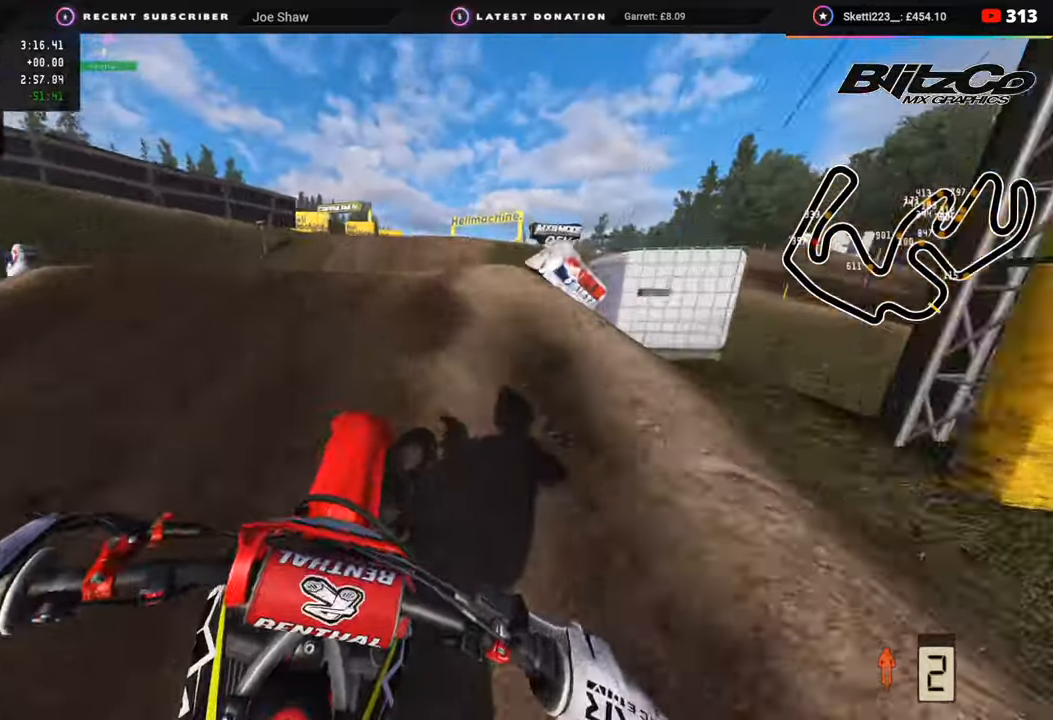
{"buttons": ["R2"], "left_stick": "up-left", "right_stick": "down-right", "events": [[17, "R3", "down"], [17, "right_stick", "up"], [133, "right_stick", "center"], [283, "R3", "up"], [283, "right_stick", "down"], [333, "left_stick", "up-left"], [350, "R2", "up"], [417, "R2", "down"], [433, "TRIANGLE", "down"], [433, "right_stick", "down-right"], [500, "TRIANGLE", "up"]]}
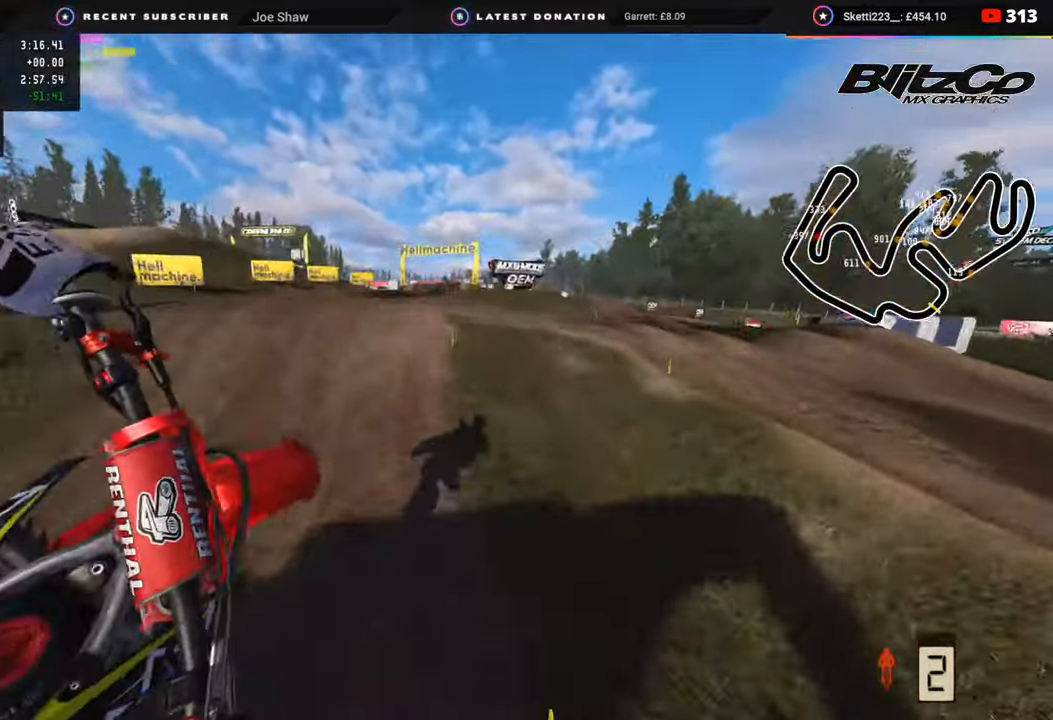
{"buttons": ["R2"], "left_stick": "up-left", "right_stick": "right", "events": [[483, "right_stick", "right"]]}
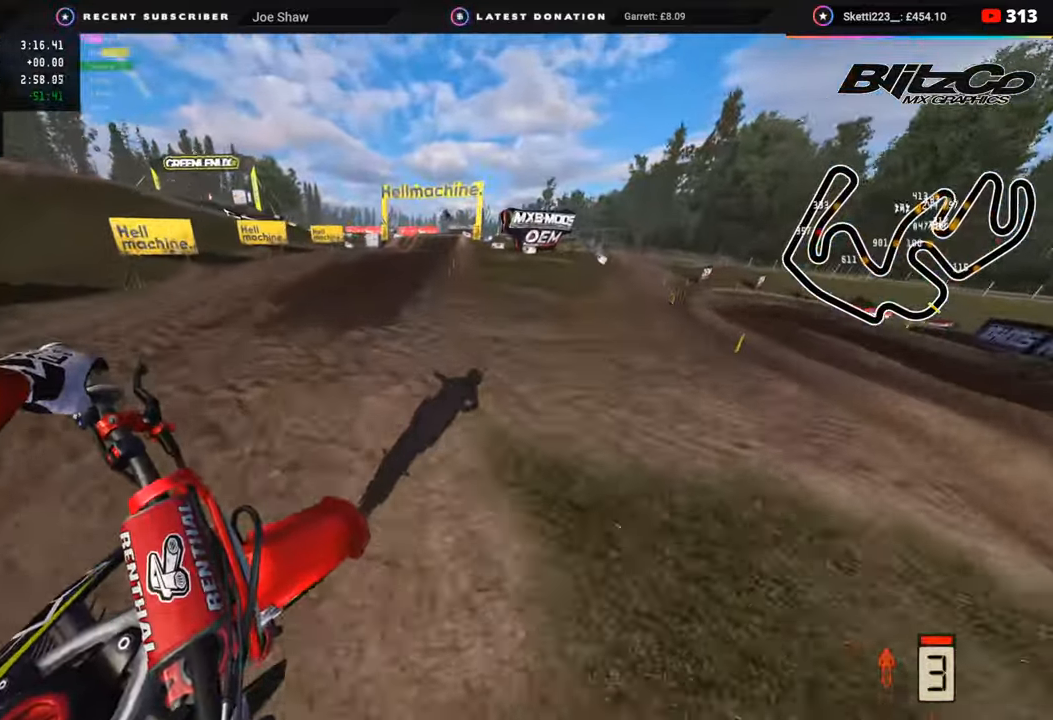
{"buttons": ["R2", "R3"], "left_stick": "up", "right_stick": "up", "events": [[100, "right_stick", "up-right"], [150, "left_stick", "up"], [217, "right_stick", "up"], [267, "R3", "down"]]}
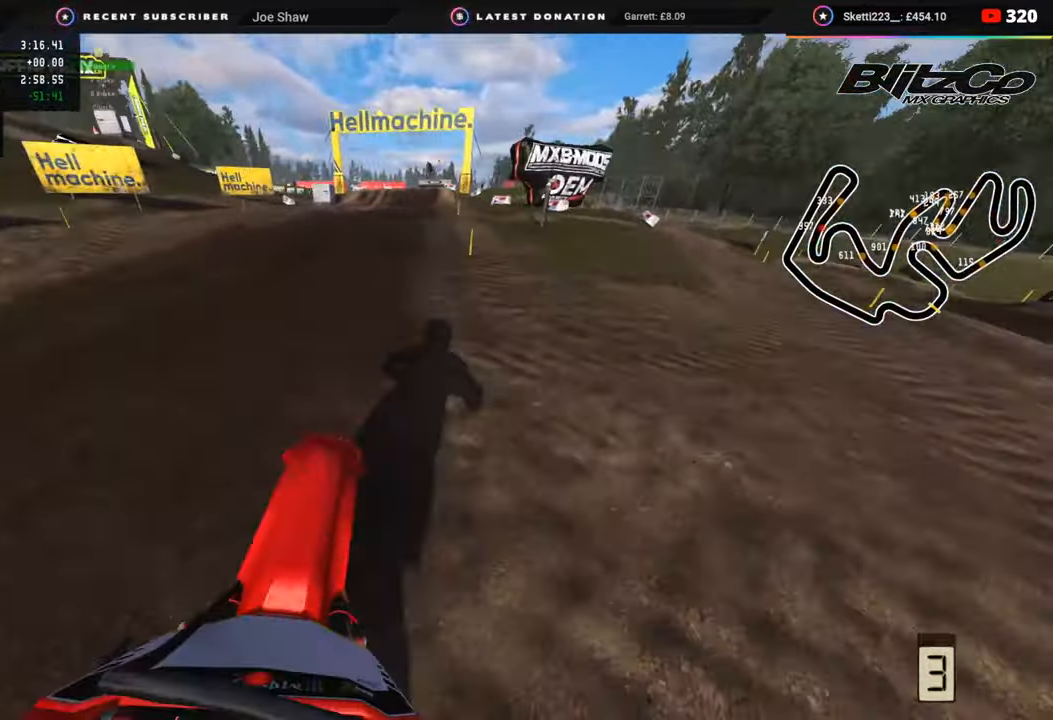
{"buttons": ["R2", "R3"], "left_stick": "up", "right_stick": "up", "events": []}
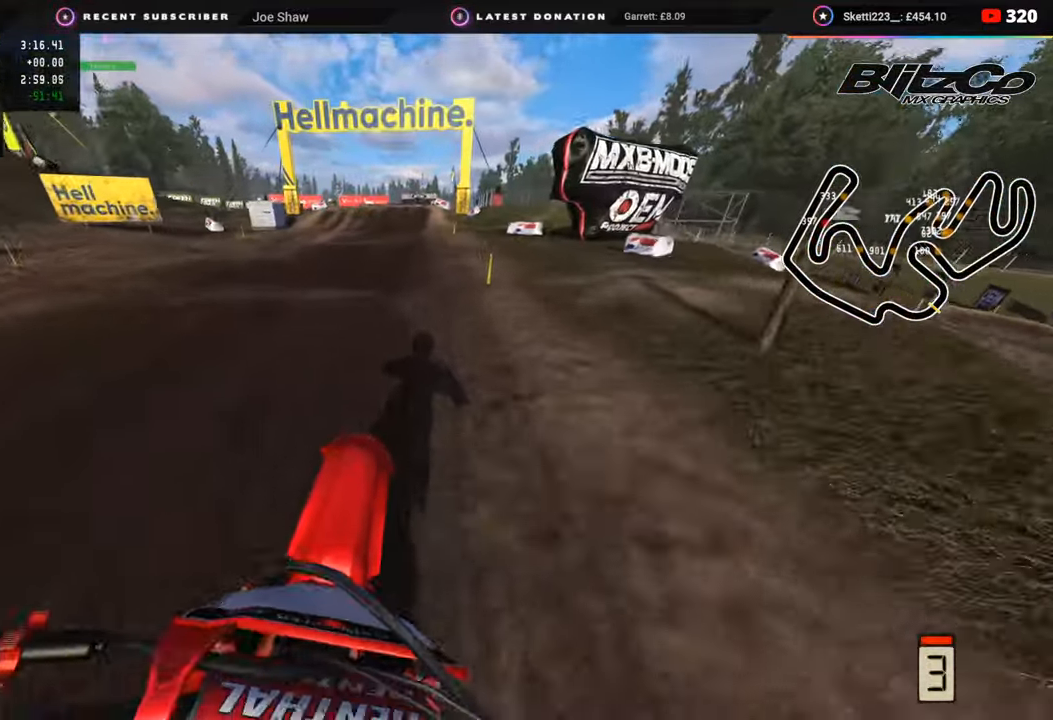
{"buttons": ["R2", "R3"], "left_stick": "center", "right_stick": "up", "events": [[300, "left_stick", "center"]]}
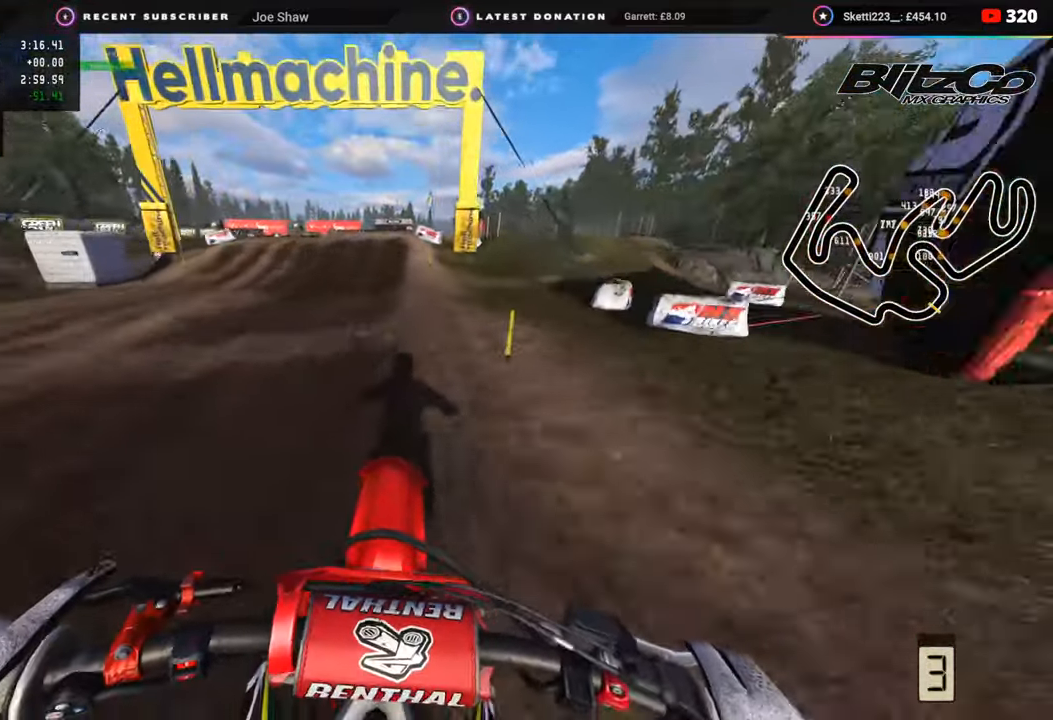
{"buttons": ["R2", "R3"], "left_stick": "center", "right_stick": "up-left", "events": [[17, "right_stick", "center"], [67, "R3", "up"], [217, "right_stick", "up-left"], [433, "R3", "down"]]}